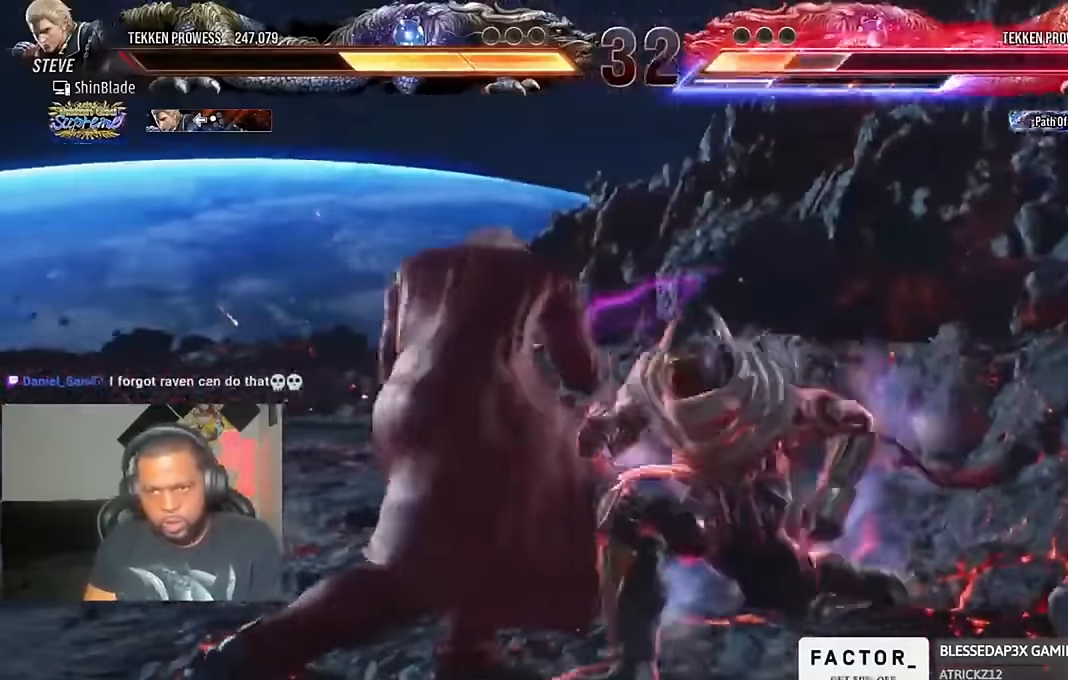
Gameplay with a controller (PlayStation layout); each line is a JSON object with the inputs held at the frame after it (dt_ms = milliseconds from this image to that frame). "events" lists button and stick changes between this image and that frame as [ms after this image, input, new state], when the widget could be followed in between. Not read: R1.
{"dt_ms": 500, "buttons": ["CROSS", "DPAD_LEFT"], "left_stick": "center", "right_stick": "center", "events": [[400, "CIRCLE", "down"], [467, "CROSS", "down"], [500, "CIRCLE", "up"]]}
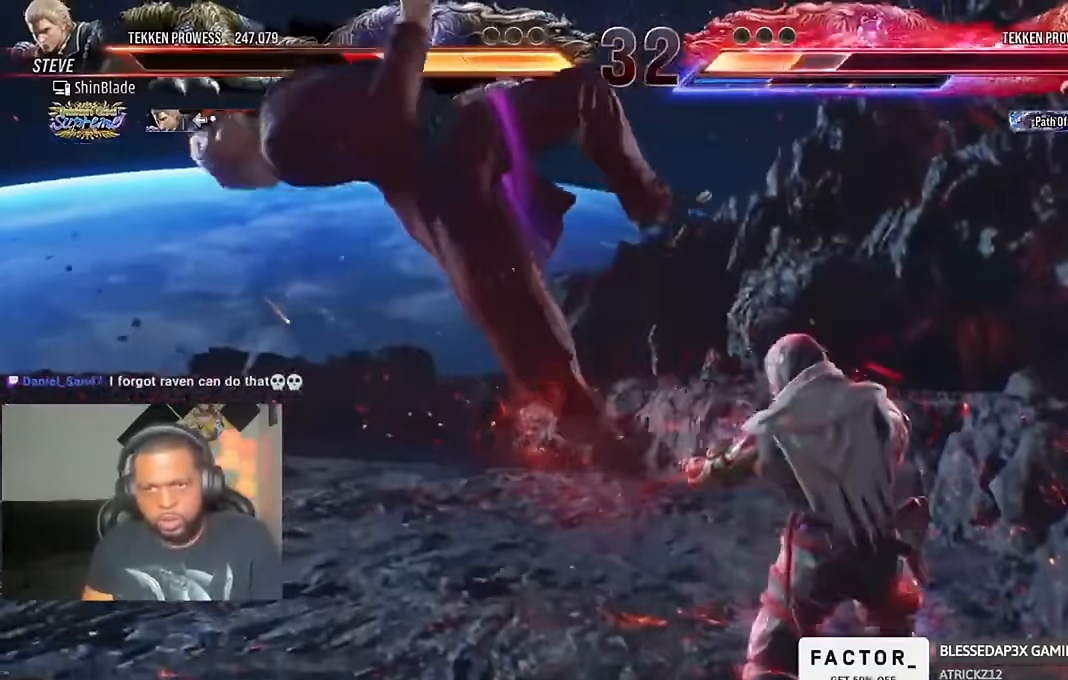
{"dt_ms": 500, "buttons": ["DPAD_LEFT"], "left_stick": "center", "right_stick": "center", "events": [[67, "CIRCLE", "down"], [67, "CROSS", "up"], [134, "CIRCLE", "up"], [134, "CROSS", "down"], [200, "CIRCLE", "down"], [234, "CROSS", "up"], [300, "CROSS", "down"], [367, "CROSS", "up"], [367, "DPAD_UP", "down"], [434, "DPAD_UP", "up"], [500, "CIRCLE", "up"]]}
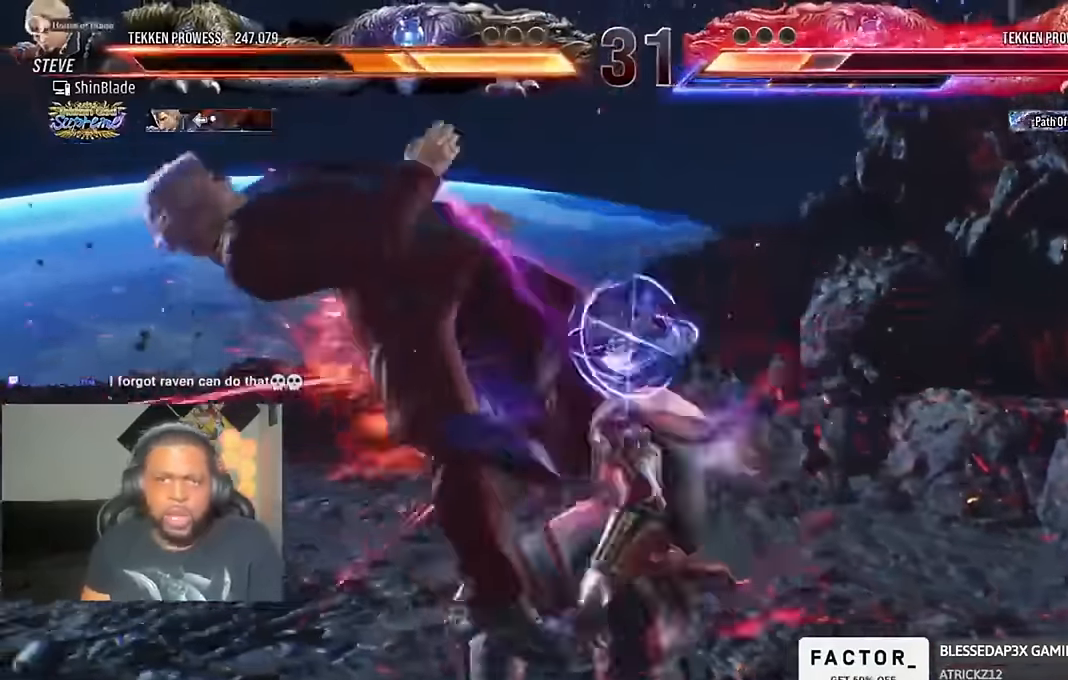
{"dt_ms": 500, "buttons": ["R2", "DPAD_LEFT"], "left_stick": "center", "right_stick": "center", "events": [[67, "CIRCLE", "down"], [134, "CIRCLE", "up"], [134, "CROSS", "down"], [200, "CROSS", "up"], [300, "R2", "down"], [334, "CROSS", "down"], [434, "CROSS", "up"]]}
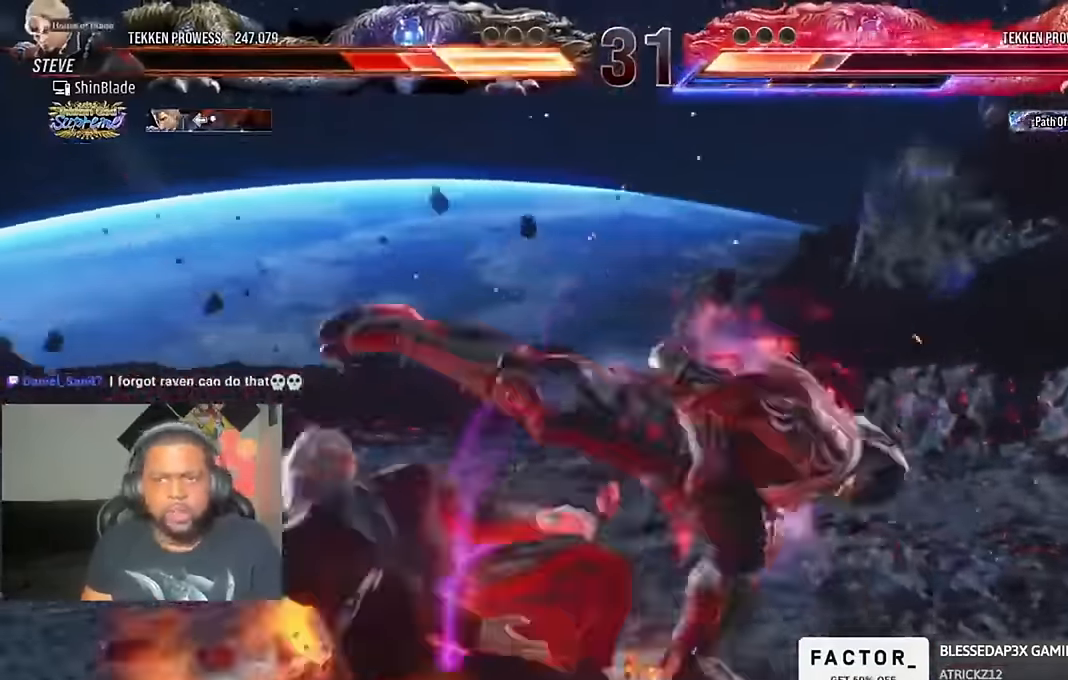
{"dt_ms": 500, "buttons": ["DPAD_LEFT"], "left_stick": "center", "right_stick": "center", "events": [[34, "CROSS", "down"], [34, "R2", "up"], [267, "CIRCLE", "down"], [334, "CIRCLE", "up"], [500, "CROSS", "up"]]}
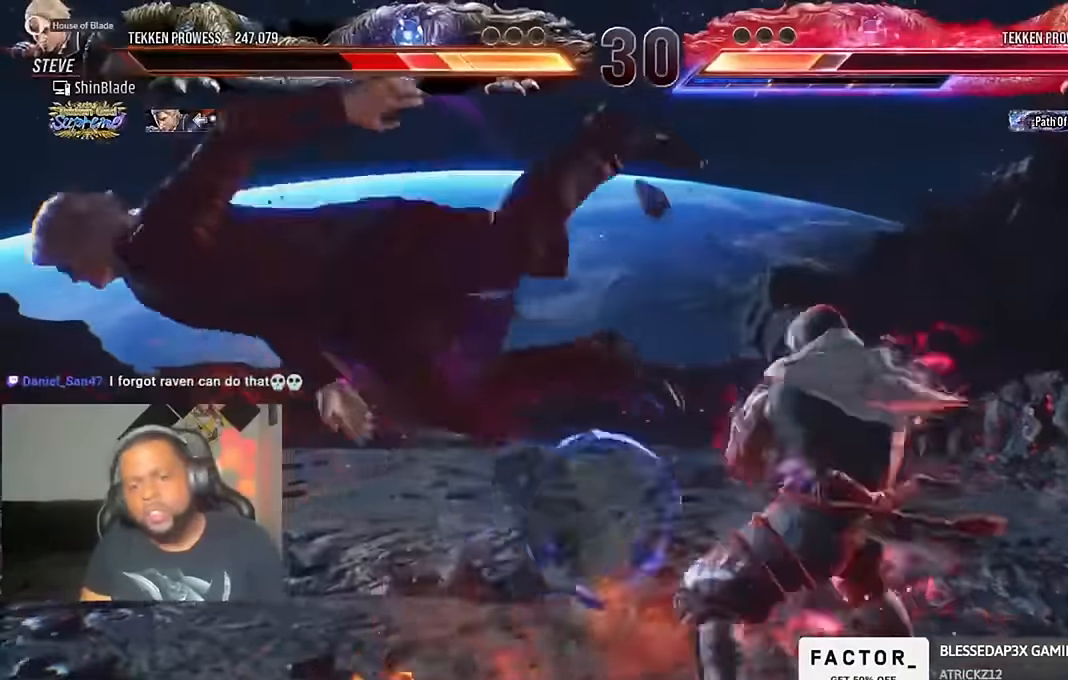
{"dt_ms": 500, "buttons": ["CROSS", "CIRCLE", "DPAD_LEFT"], "left_stick": "center", "right_stick": "center", "events": [[34, "CIRCLE", "down"], [100, "CIRCLE", "up"], [100, "CROSS", "down"], [200, "CIRCLE", "down"], [200, "CROSS", "up"], [267, "CROSS", "down"], [300, "CIRCLE", "up"], [334, "CIRCLE", "down"], [367, "CROSS", "up"], [434, "CIRCLE", "up"], [434, "CROSS", "down"], [500, "CIRCLE", "down"]]}
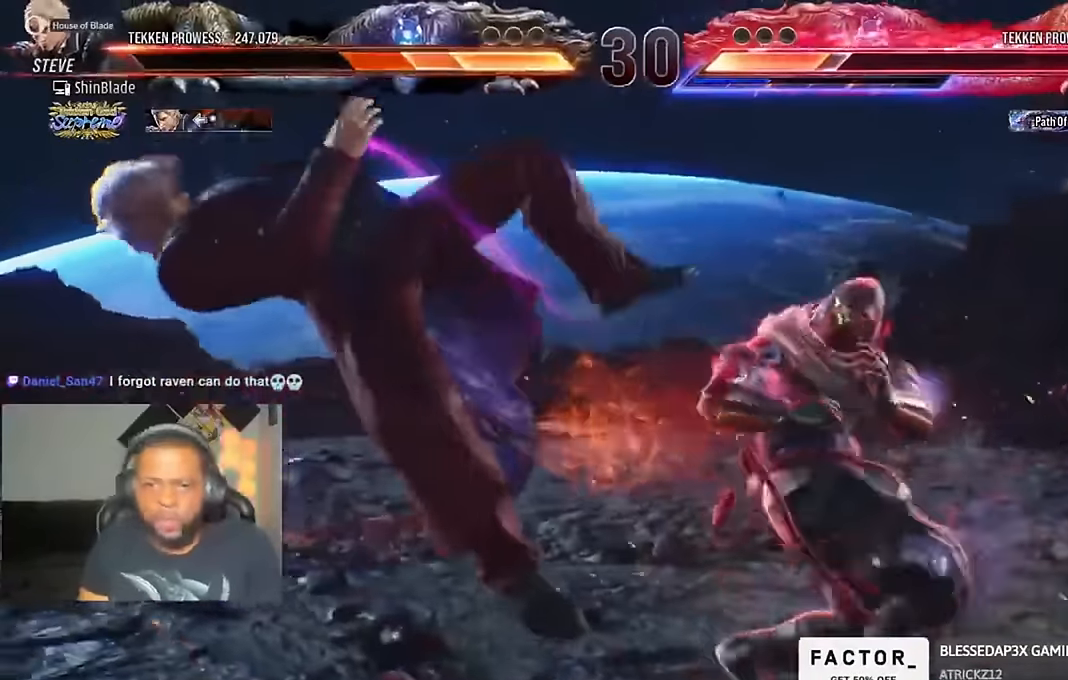
{"dt_ms": 500, "buttons": ["CROSS", "CIRCLE", "DPAD_LEFT"], "left_stick": "center", "right_stick": "center", "events": [[34, "CROSS", "up"], [100, "CIRCLE", "up"], [100, "CROSS", "down"], [167, "CIRCLE", "down"], [200, "CROSS", "up"], [267, "CIRCLE", "up"], [267, "CROSS", "down"], [334, "CIRCLE", "down"], [367, "CROSS", "up"], [434, "CIRCLE", "up"], [434, "CROSS", "down"], [500, "CIRCLE", "down"]]}
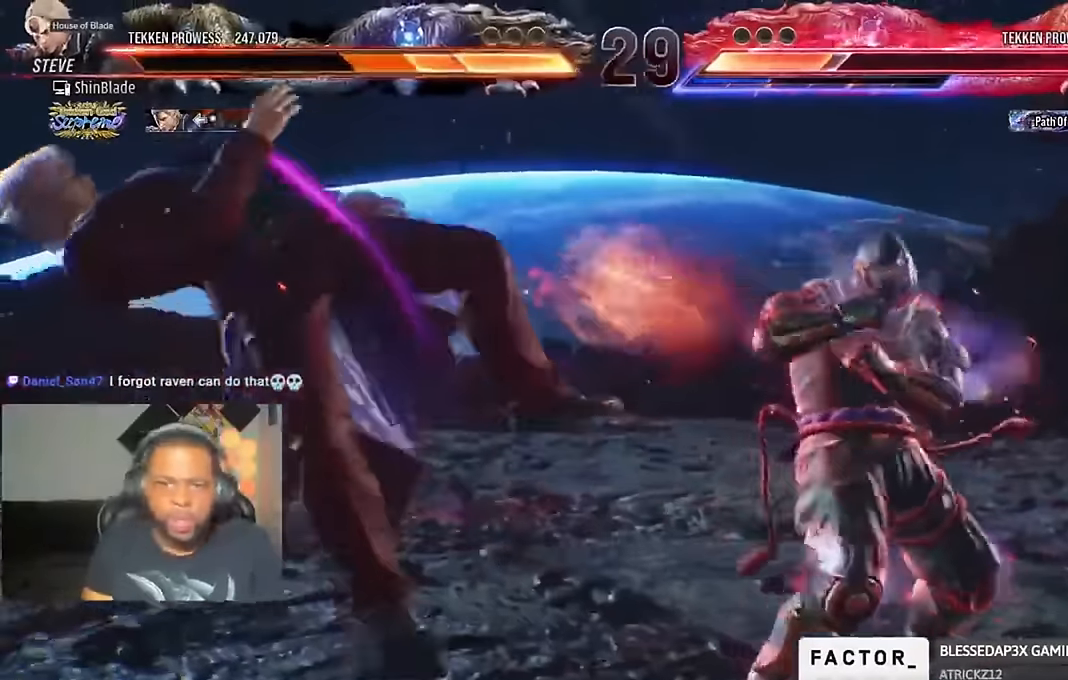
{"dt_ms": 500, "buttons": ["CROSS", "CIRCLE", "DPAD_LEFT"], "left_stick": "center", "right_stick": "center", "events": [[34, "CROSS", "up"], [100, "CIRCLE", "up"], [100, "CROSS", "down"], [167, "CIRCLE", "down"], [200, "CROSS", "up"], [267, "CIRCLE", "up"], [267, "CROSS", "down"], [334, "CIRCLE", "down"], [367, "CROSS", "up"], [467, "CIRCLE", "up"], [467, "CROSS", "down"], [500, "CIRCLE", "down"]]}
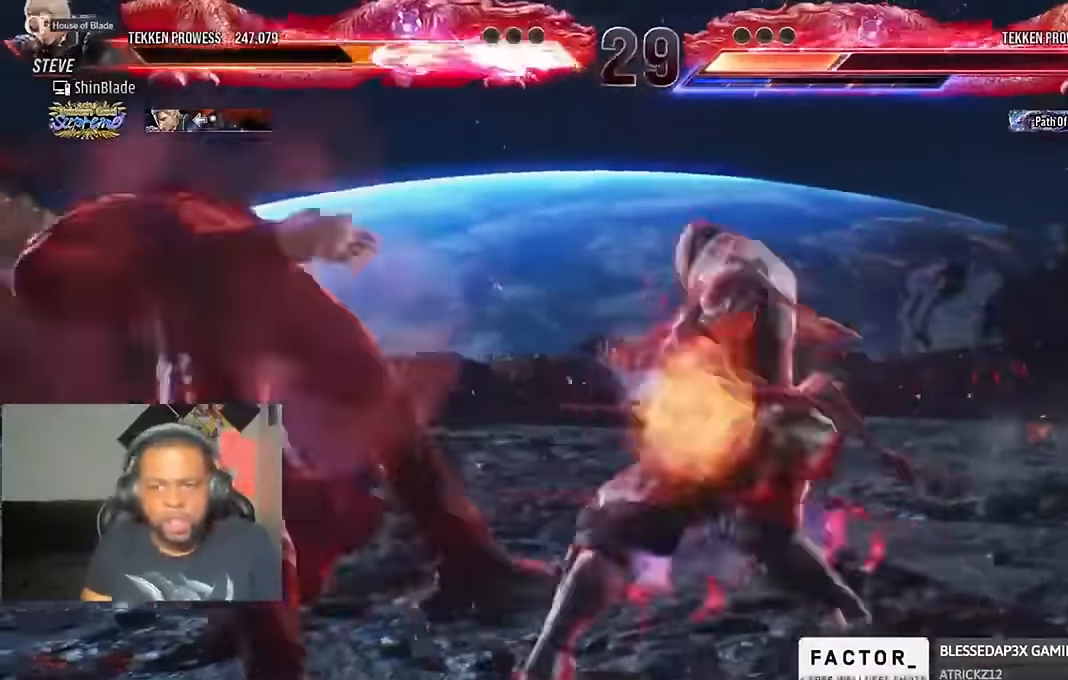
{"dt_ms": 500, "buttons": ["CROSS", "DPAD_LEFT"], "left_stick": "center", "right_stick": "center"}
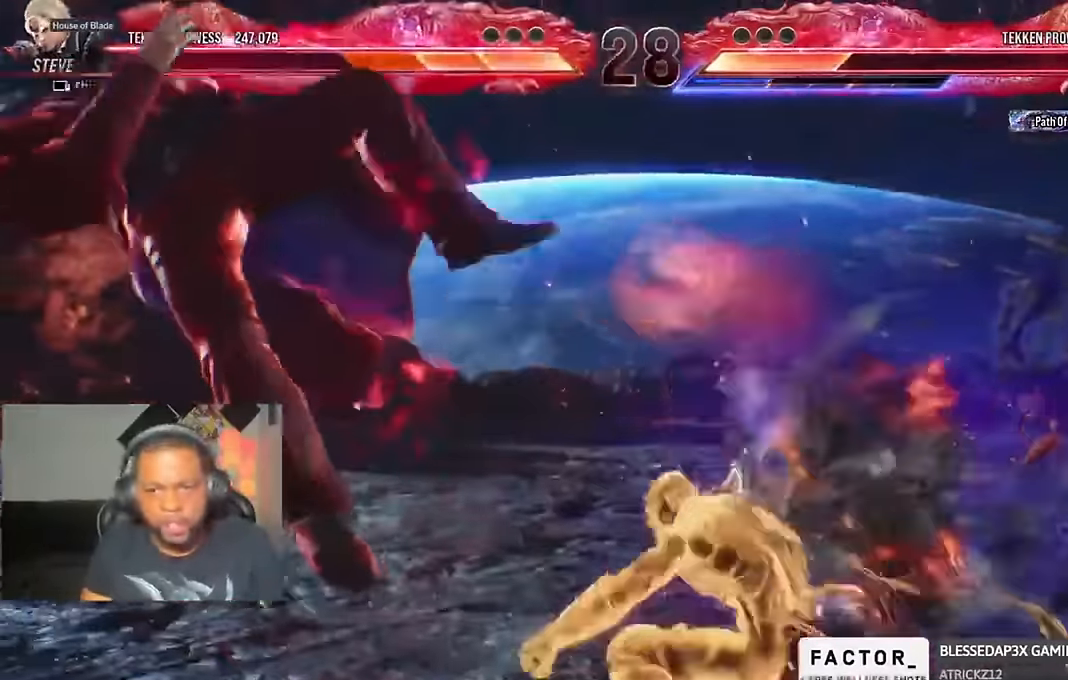
{"dt_ms": 500, "buttons": ["CROSS", "CIRCLE", "DPAD_LEFT"], "left_stick": "center", "right_stick": "center"}
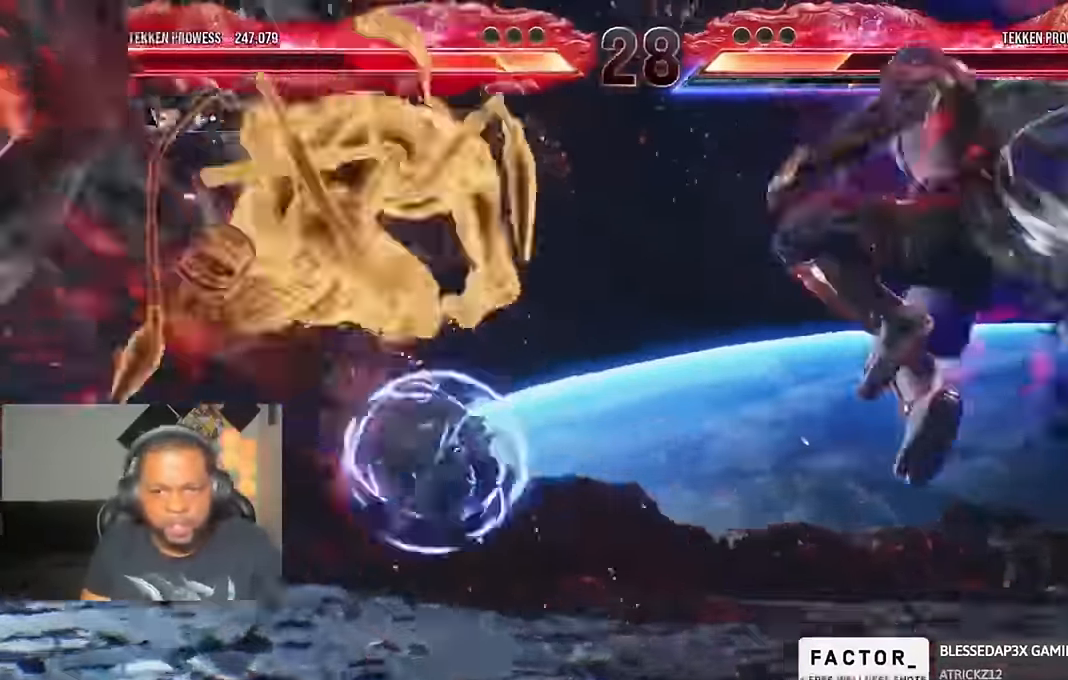
{"dt_ms": 500, "buttons": ["CROSS", "CIRCLE", "DPAD_LEFT"], "left_stick": "center", "right_stick": "center", "events": [[67, "CROSS", "up"], [100, "DPAD_UP", "down"], [167, "CROSS", "down"], [267, "CROSS", "up"], [334, "CROSS", "down"], [400, "CROSS", "up"], [467, "DPAD_UP", "up"], [500, "CROSS", "down"]]}
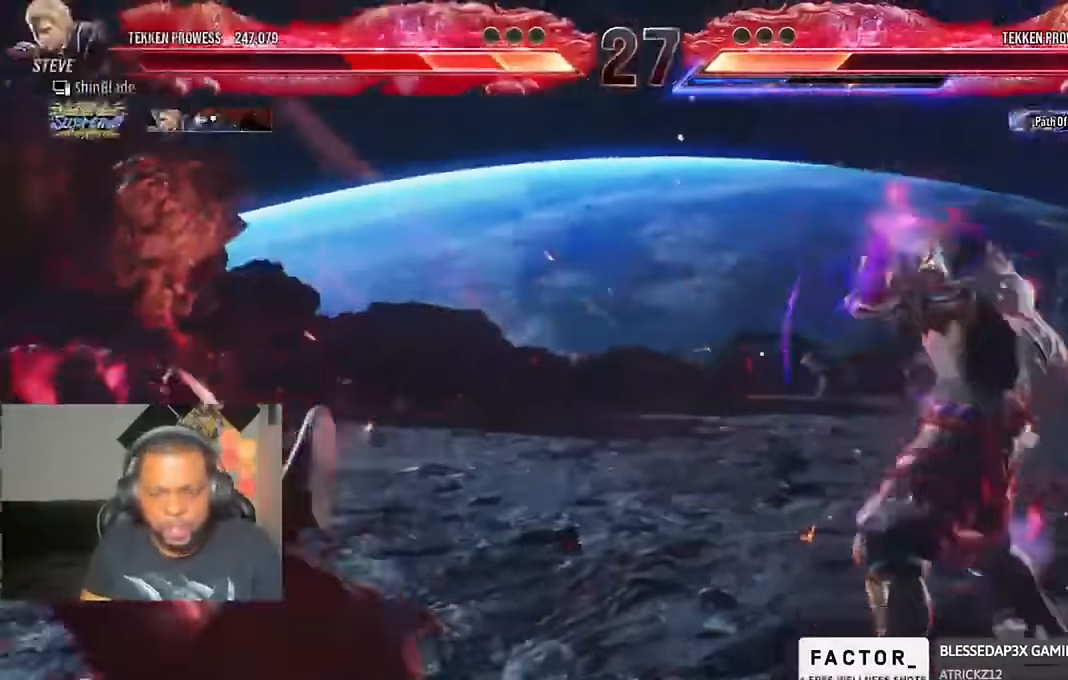
{"dt_ms": 500, "buttons": ["CROSS", "CIRCLE", "DPAD_LEFT"], "left_stick": "center", "right_stick": "center", "events": [[100, "CROSS", "up"], [167, "CROSS", "down"], [267, "CROSS", "up"], [334, "CROSS", "down"], [434, "CROSS", "up"], [500, "CROSS", "down"]]}
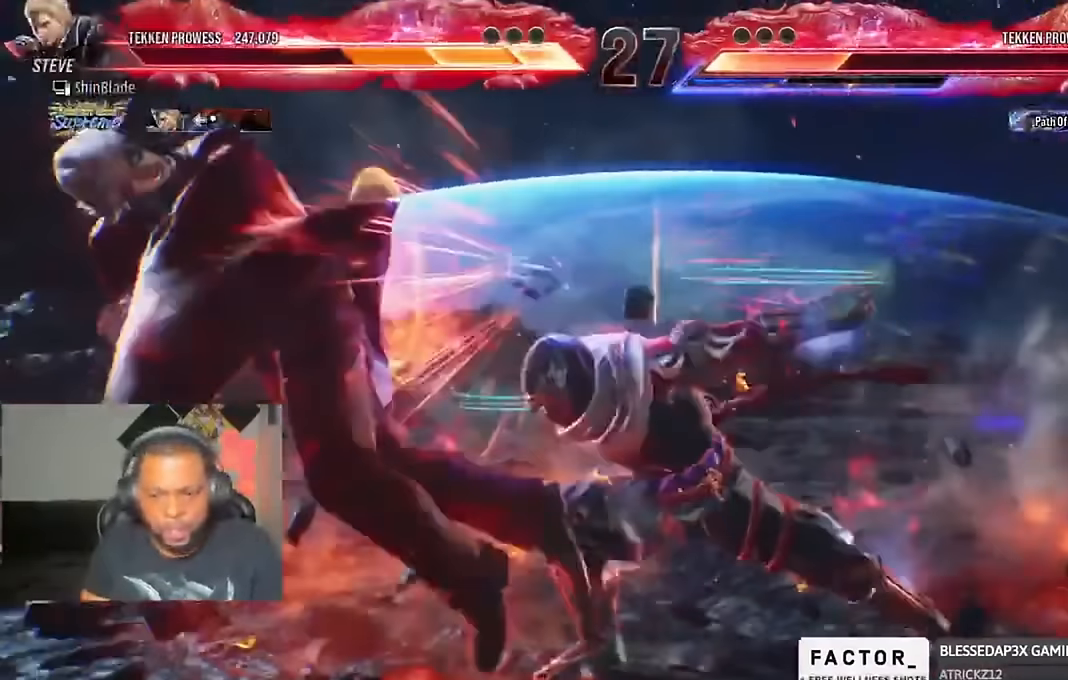
{"dt_ms": 500, "buttons": ["DPAD_LEFT"], "left_stick": "center", "right_stick": "center", "events": [[100, "CROSS", "up"], [134, "CROSS", "down"], [434, "CROSS", "up"], [467, "CIRCLE", "up"]]}
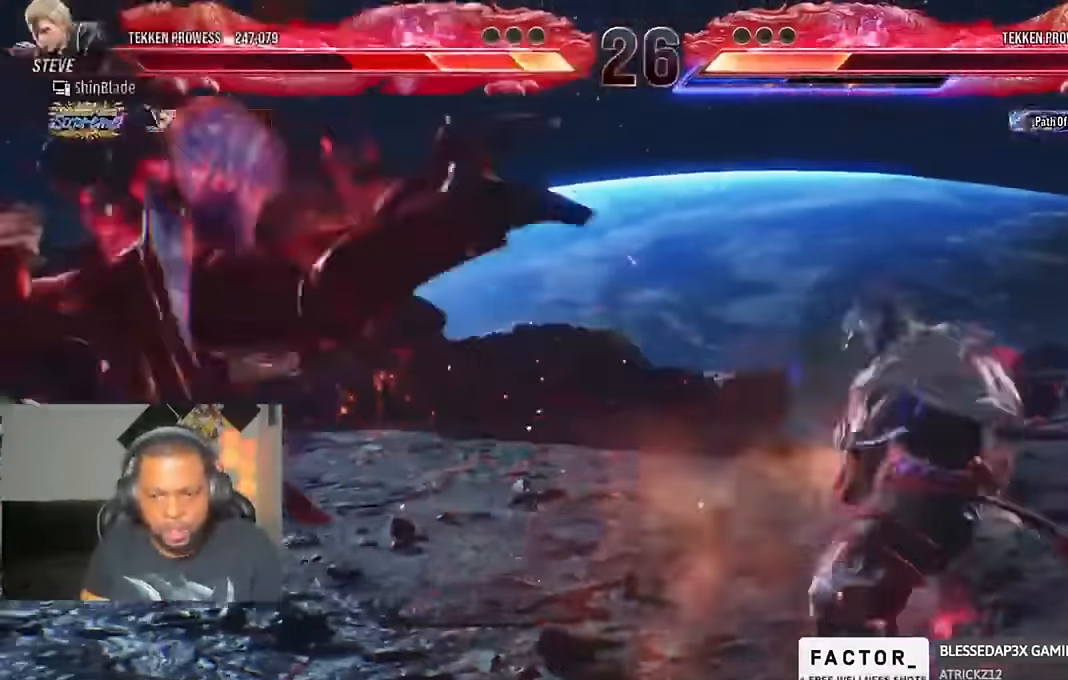
{"dt_ms": 500, "buttons": ["DPAD_LEFT"], "left_stick": "center", "right_stick": "center", "events": [[100, "SQUARE", "down"], [200, "SQUARE", "up"], [267, "SQUARE", "down"], [367, "SQUARE", "up"], [400, "SQUARE", "down"], [500, "SQUARE", "up"]]}
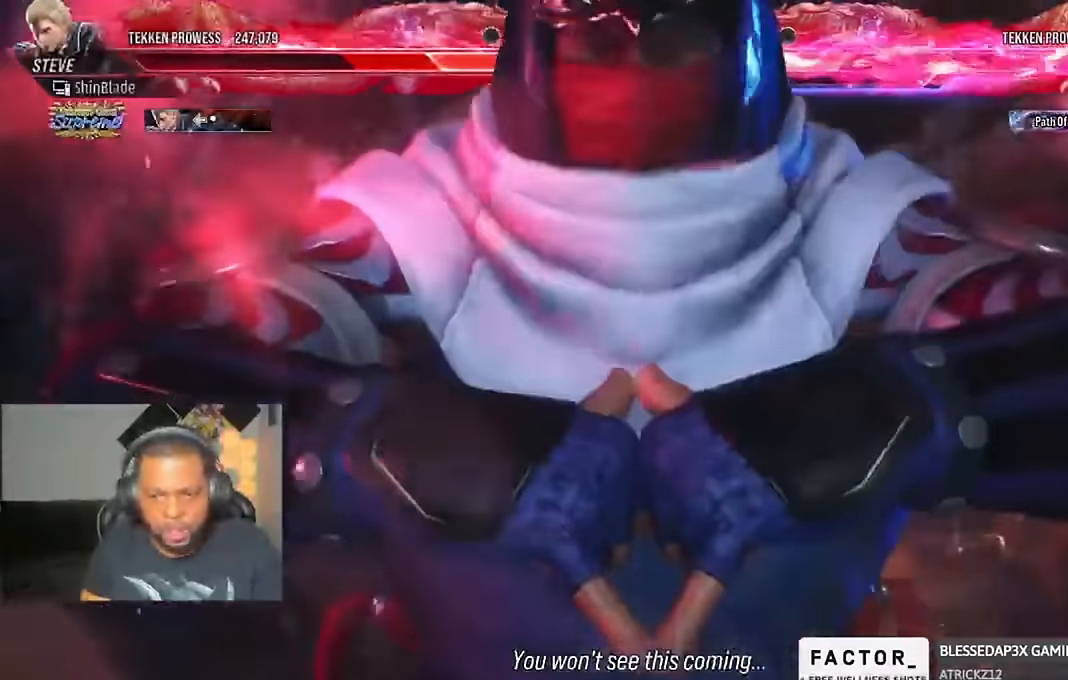
{"dt_ms": 500, "buttons": ["DPAD_LEFT"], "left_stick": "center", "right_stick": "up", "events": [[67, "SQUARE", "down"], [134, "SQUARE", "up"], [234, "SQUARE", "down"], [334, "SQUARE", "up"], [434, "SQUARE", "down"], [500, "SQUARE", "up"], [500, "right_stick", "up"]]}
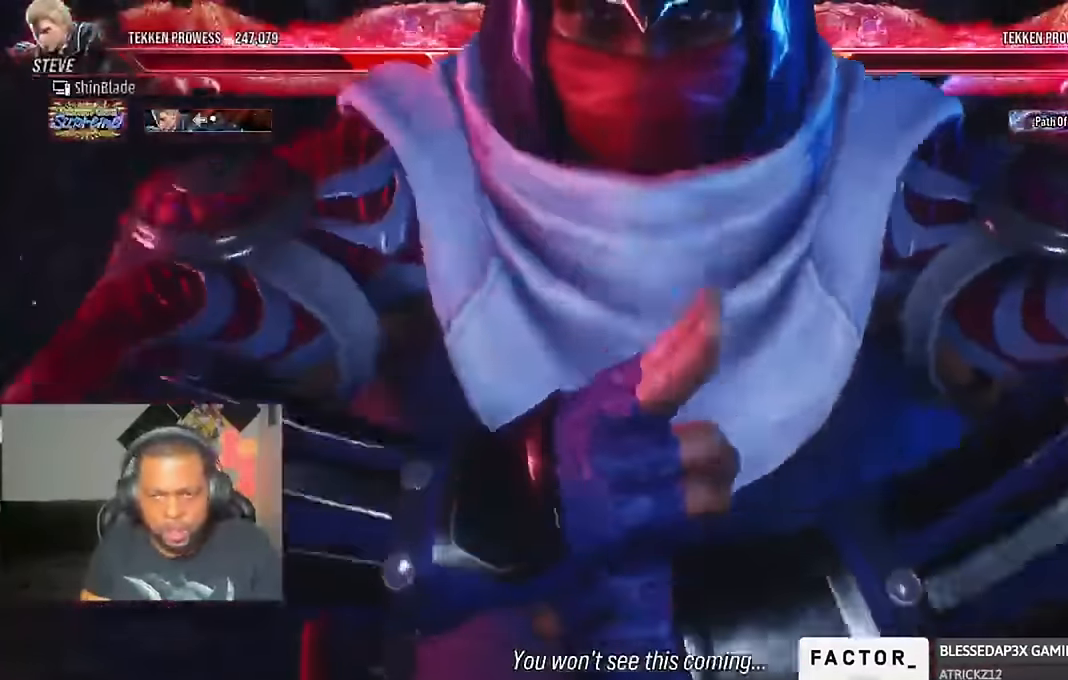
{"dt_ms": 500, "buttons": ["SQUARE", "DPAD_LEFT"], "left_stick": "center", "right_stick": "center", "events": [[100, "SQUARE", "down"], [100, "right_stick", "center"], [200, "SQUARE", "up"], [200, "right_stick", "up"], [300, "SQUARE", "down"], [300, "right_stick", "center"], [400, "SQUARE", "up"], [450, "right_stick", "up"], [500, "SQUARE", "down"], [500, "right_stick", "center"]]}
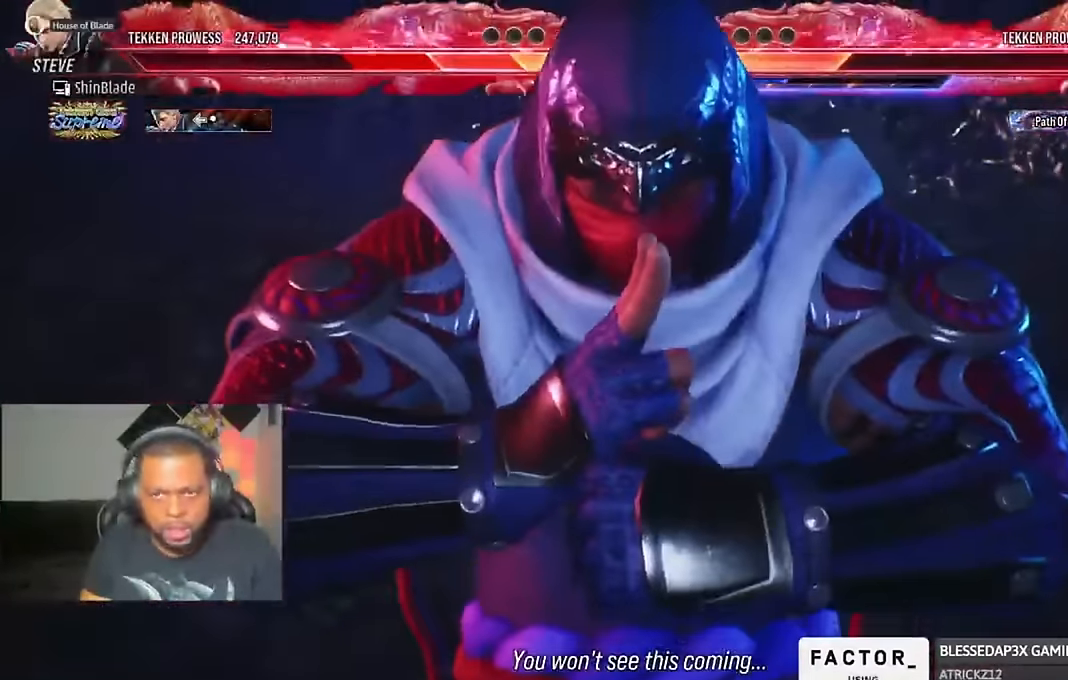
{"dt_ms": 500, "buttons": ["DPAD_LEFT"], "left_stick": "center", "right_stick": "center"}
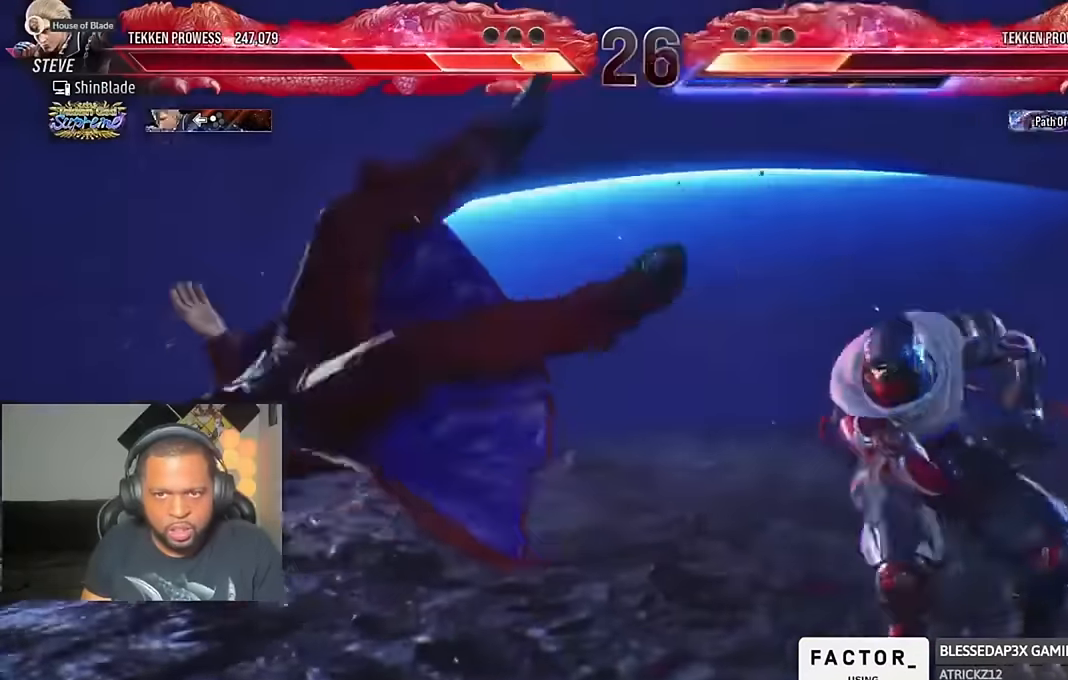
{"dt_ms": 500, "buttons": ["DPAD_LEFT"], "left_stick": "center", "right_stick": "center", "events": [[34, "SQUARE", "down"], [134, "SQUARE", "up"], [200, "SQUARE", "down"], [300, "SQUARE", "up"], [367, "SQUARE", "down"], [467, "SQUARE", "up"]]}
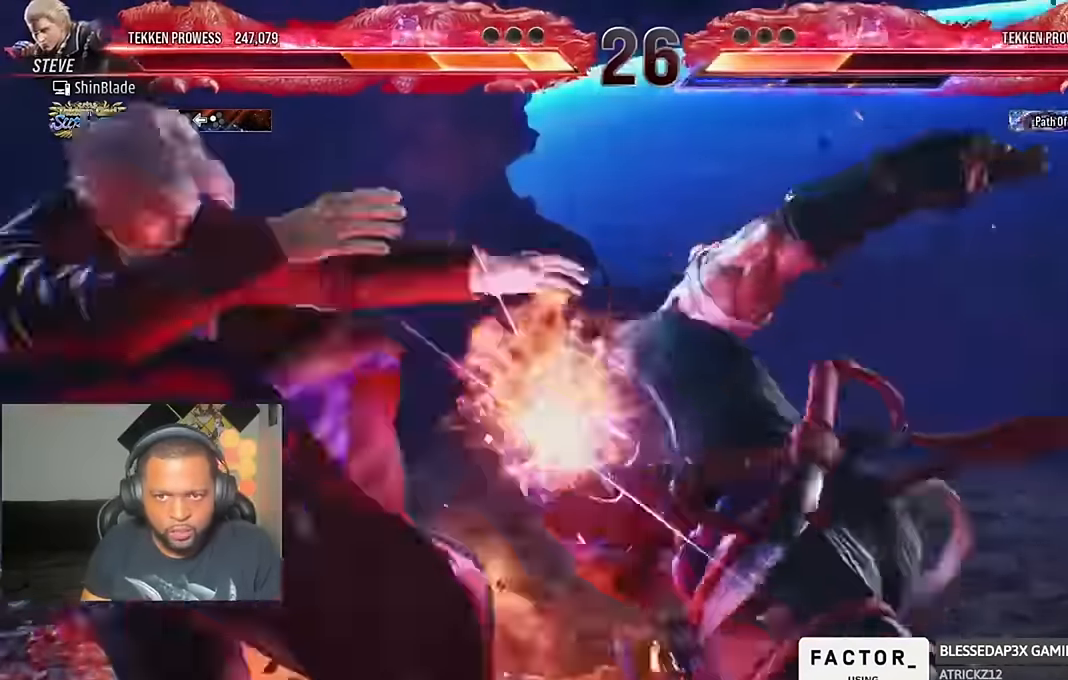
{"dt_ms": 500, "buttons": ["DPAD_UP", "DPAD_LEFT"], "left_stick": "center", "right_stick": "center", "events": [[34, "SQUARE", "down"], [134, "SQUARE", "up"], [200, "SQUARE", "down"], [267, "SQUARE", "up"], [367, "DPAD_UP", "down"], [367, "SQUARE", "down"], [434, "SQUARE", "up"]]}
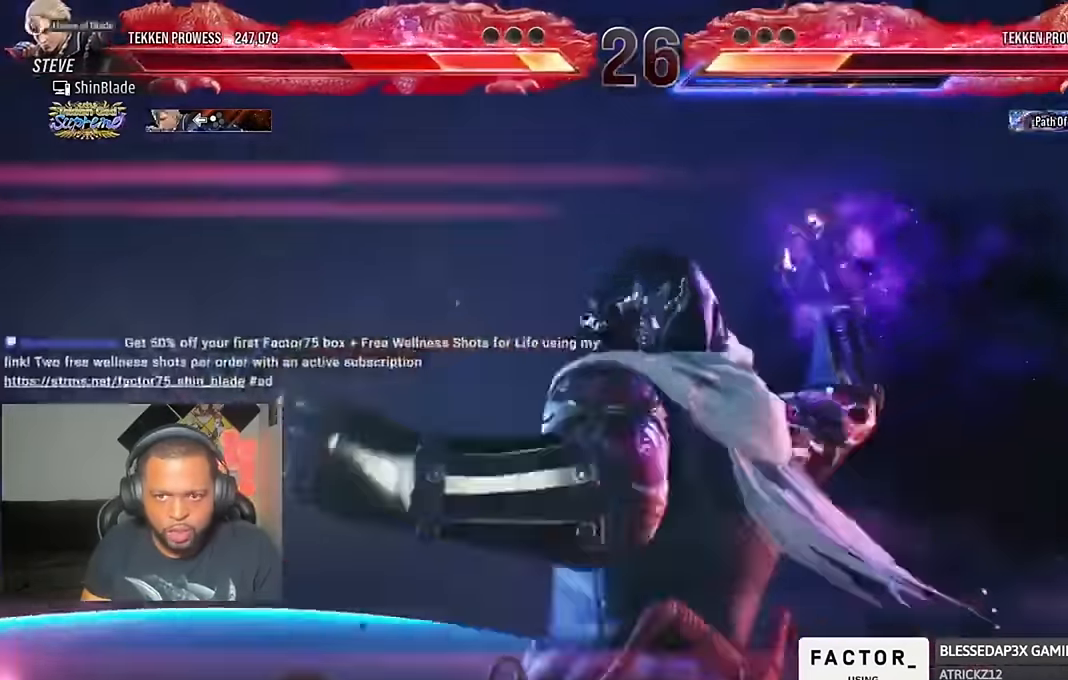
{"dt_ms": 500, "buttons": ["SQUARE"], "left_stick": "center", "right_stick": "center", "events": [[34, "SQUARE", "down"], [134, "SQUARE", "up"], [167, "DPAD_LEFT", "up"], [267, "SQUARE", "down"], [334, "SQUARE", "up"], [367, "DPAD_UP", "up"], [400, "SQUARE", "down"]]}
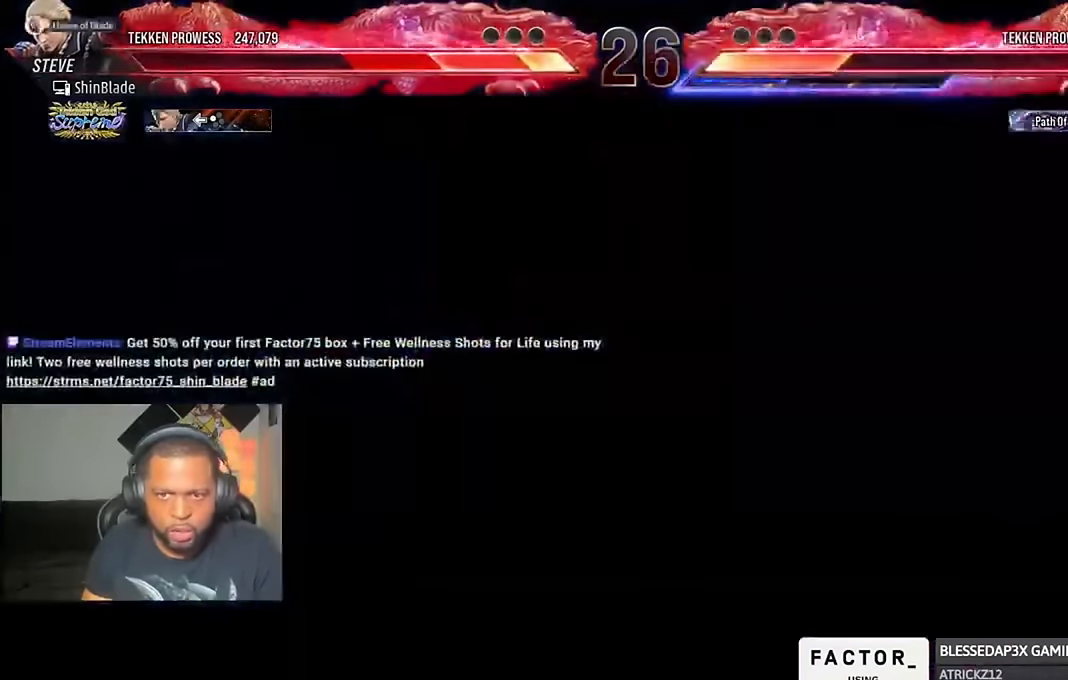
{"dt_ms": 500, "buttons": ["SQUARE"], "left_stick": "center", "right_stick": "center", "events": [[34, "SQUARE", "up"], [134, "SQUARE", "down"], [234, "SQUARE", "up"], [334, "SQUARE", "down"], [434, "SQUARE", "up"], [500, "SQUARE", "down"]]}
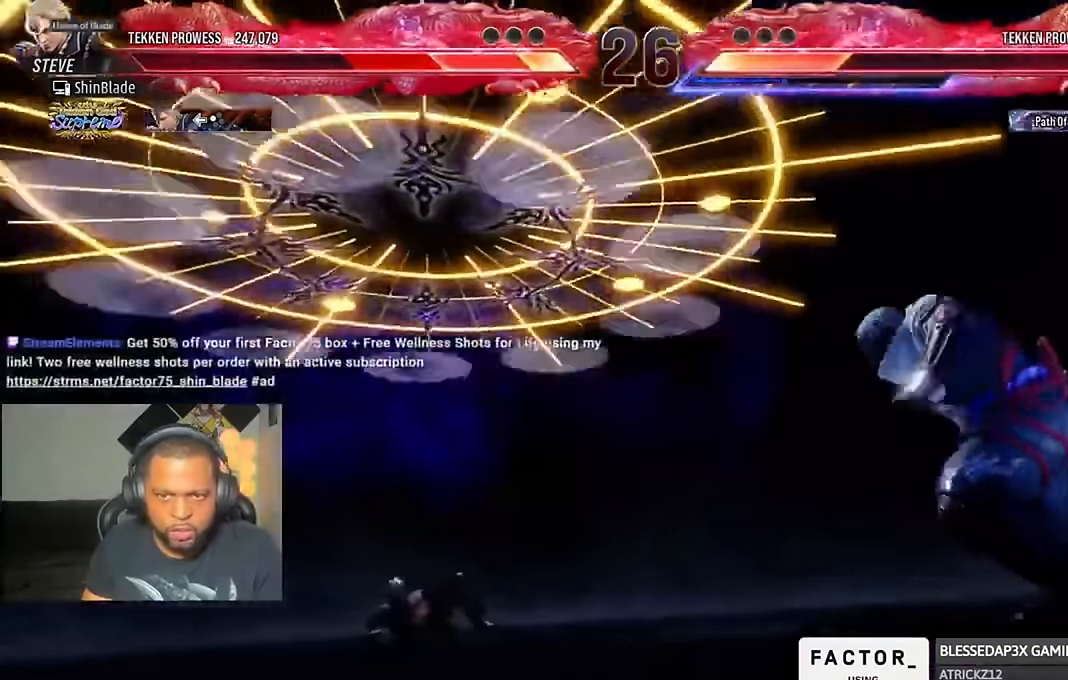
{"dt_ms": 500, "buttons": [], "left_stick": "center", "right_stick": "center", "events": [[100, "SQUARE", "up"], [200, "SQUARE", "down"], [300, "SQUARE", "up"], [400, "SQUARE", "down"], [500, "SQUARE", "up"]]}
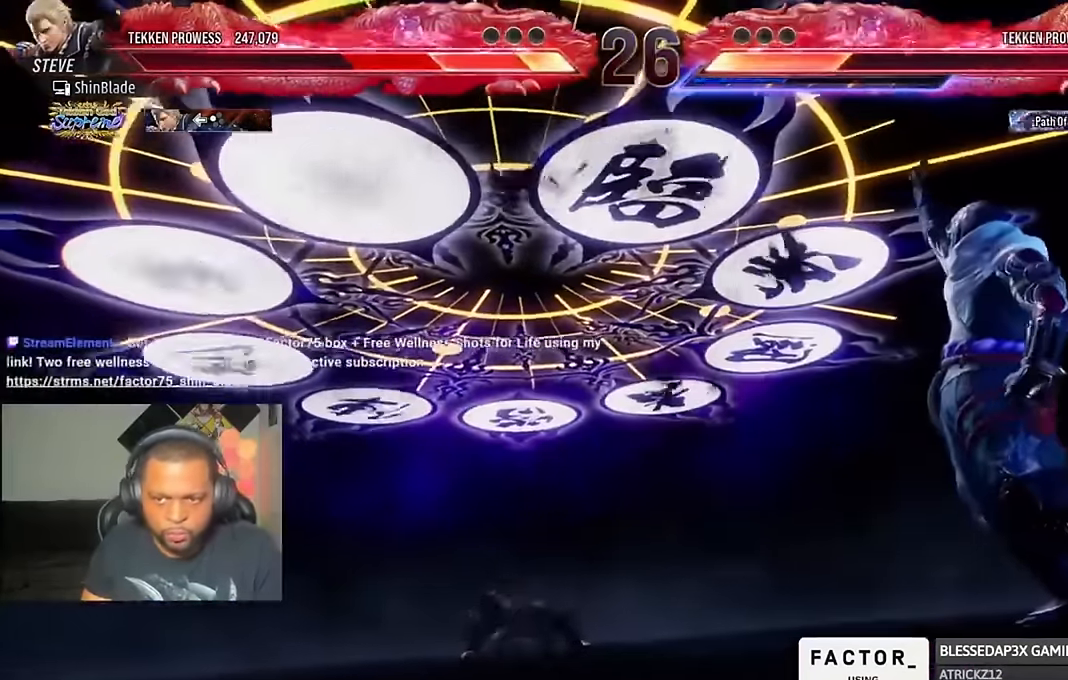
{"dt_ms": 500, "buttons": ["SQUARE"], "left_stick": "center", "right_stick": "center", "events": [[100, "SQUARE", "down"], [200, "SQUARE", "up"], [300, "SQUARE", "down"], [400, "SQUARE", "up"], [500, "SQUARE", "down"]]}
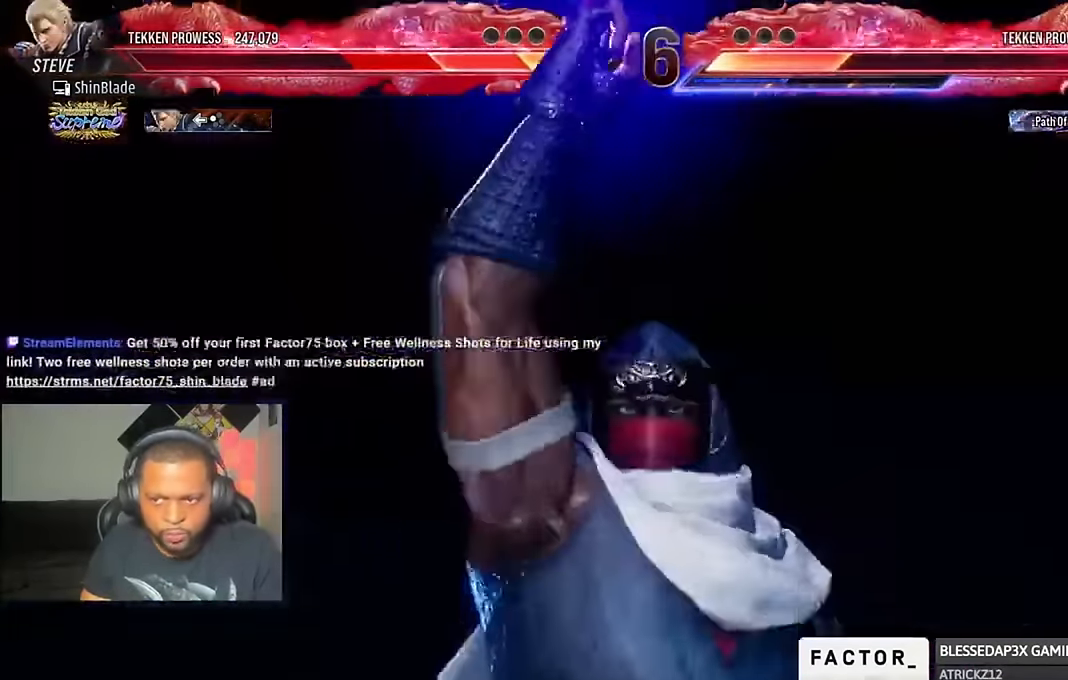
{"dt_ms": 500, "buttons": [], "left_stick": "center", "right_stick": "center", "events": [[100, "SQUARE", "up"], [200, "SQUARE", "down"], [300, "SQUARE", "up"], [400, "SQUARE", "down"], [500, "SQUARE", "up"]]}
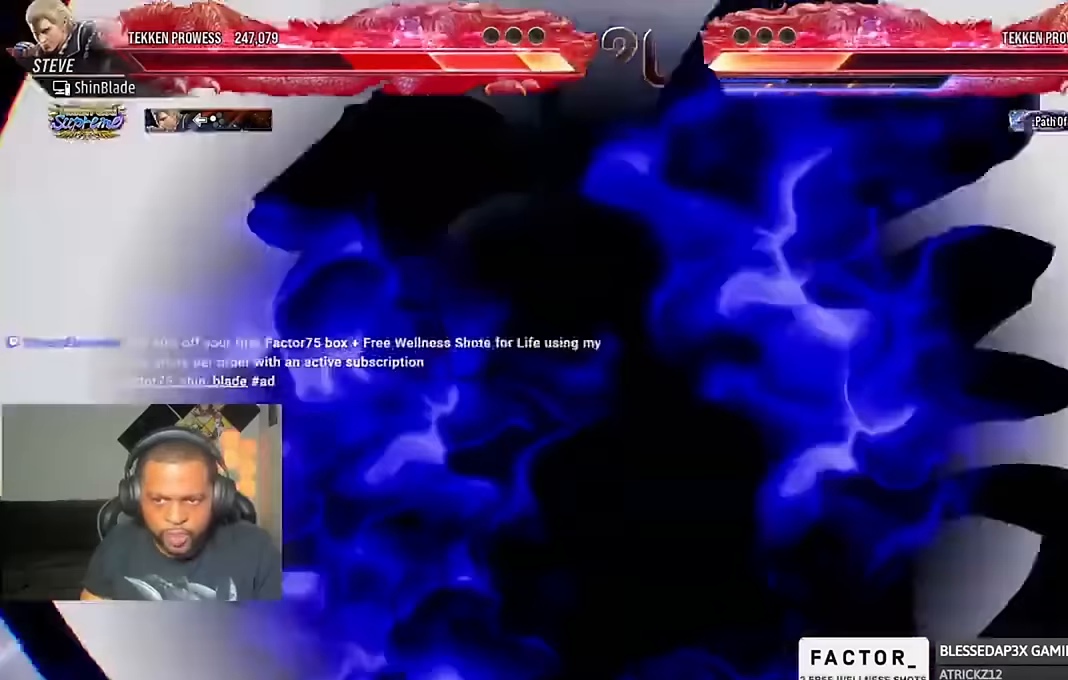
{"dt_ms": 1000, "buttons": [], "left_stick": "center", "right_stick": "up"}
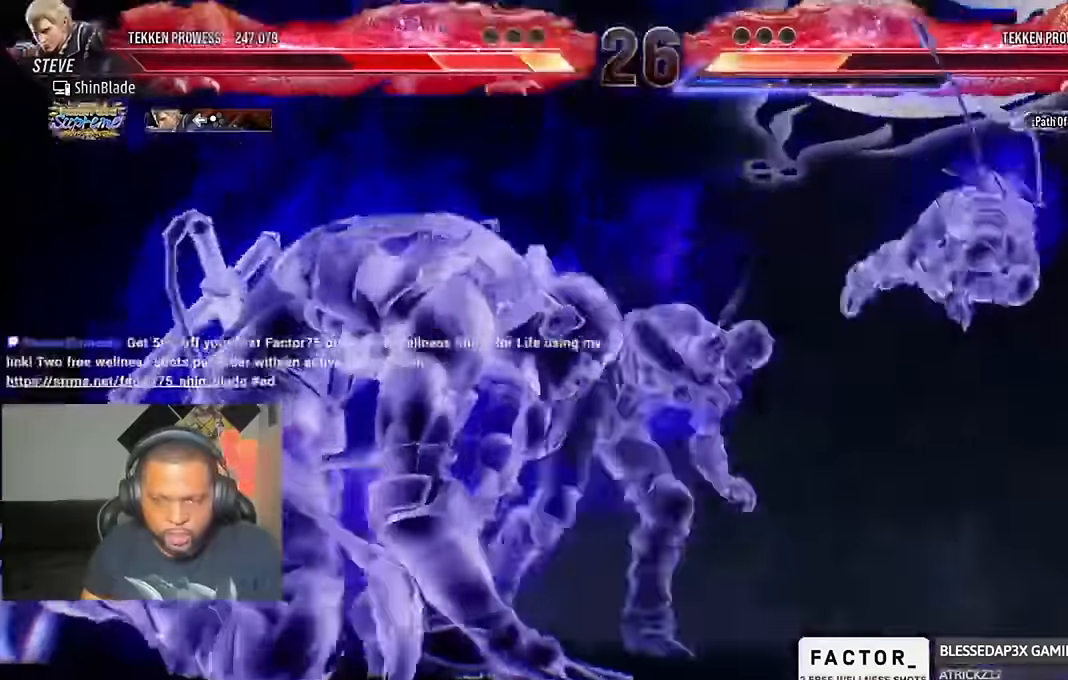
{"dt_ms": 500, "buttons": ["SQUARE"], "left_stick": "center", "right_stick": "up", "events": [[67, "SQUARE", "down"], [167, "SQUARE", "up"], [300, "SQUARE", "down"], [300, "right_stick", "center"], [367, "SQUARE", "up"], [367, "right_stick", "up"], [500, "SQUARE", "down"]]}
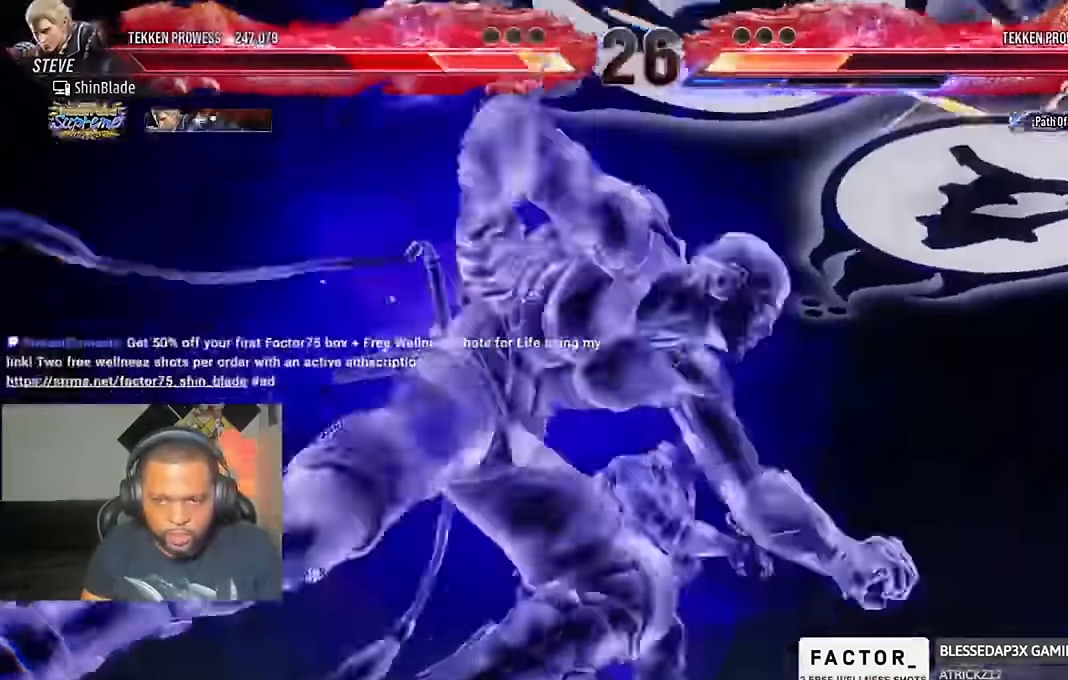
{"dt_ms": 500, "buttons": [], "left_stick": "center", "right_stick": "up", "events": [[67, "SQUARE", "up"], [167, "SQUARE", "down"], [267, "SQUARE", "up"], [367, "SQUARE", "down"], [467, "SQUARE", "up"]]}